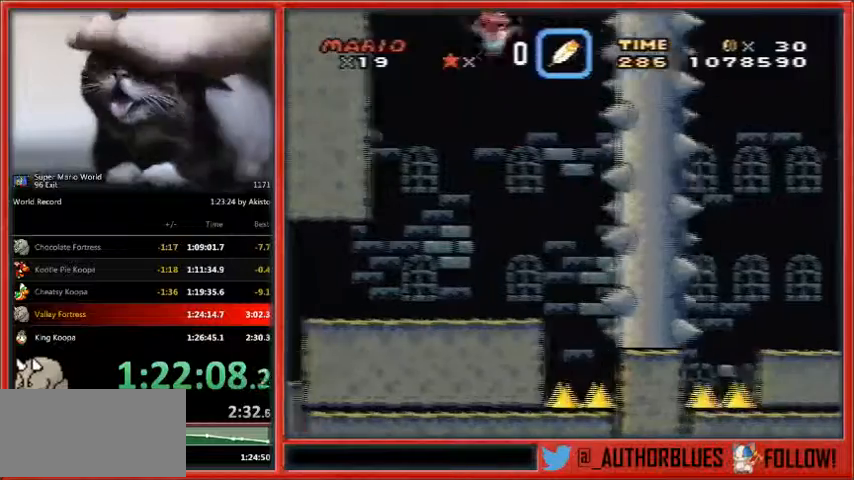
Gameplay with a controller (Nintendo layout); each line is a JSON object with the inputs held at the frame after it. "events" lists button and stick changes between this image and that frame as [ms after this image, input, new state], when the widget could be followed in between. Not read: L1 L3 R3.
{"buttons": ["A", "X", "DPAD_LEFT"], "events": []}
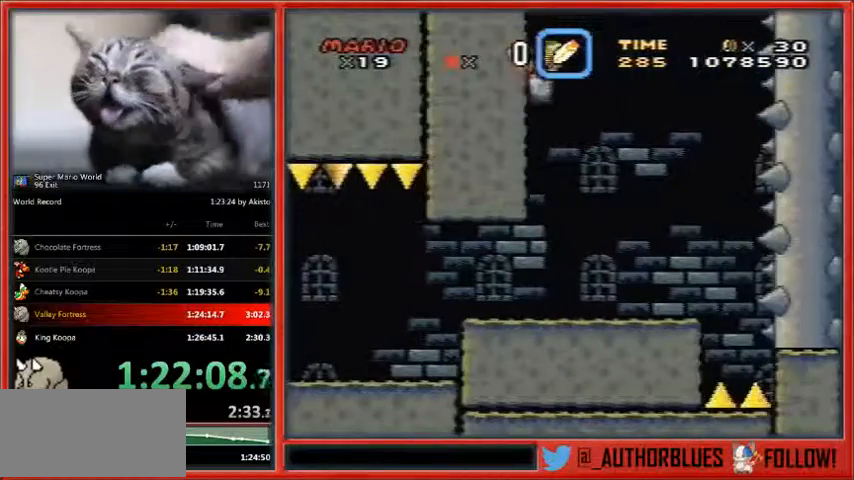
{"buttons": ["A", "X"], "events": [[233, "DPAD_LEFT", "up"]]}
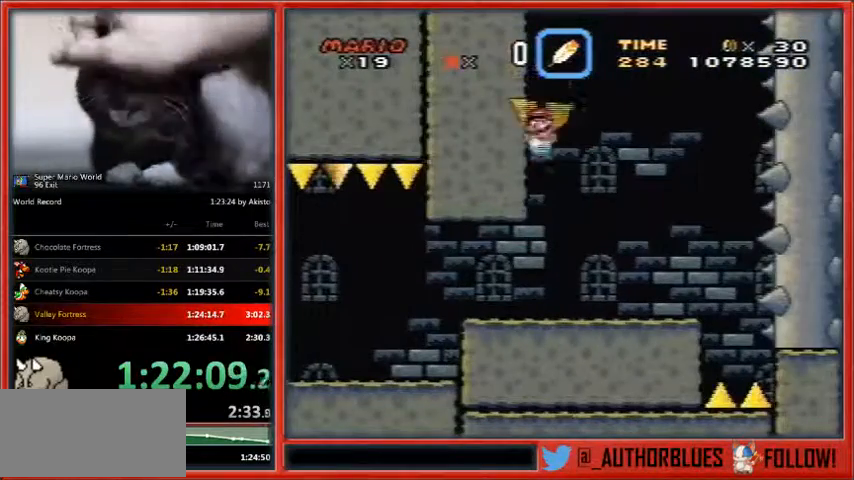
{"buttons": ["A", "X", "DPAD_RIGHT"], "events": [[167, "DPAD_RIGHT", "down"]]}
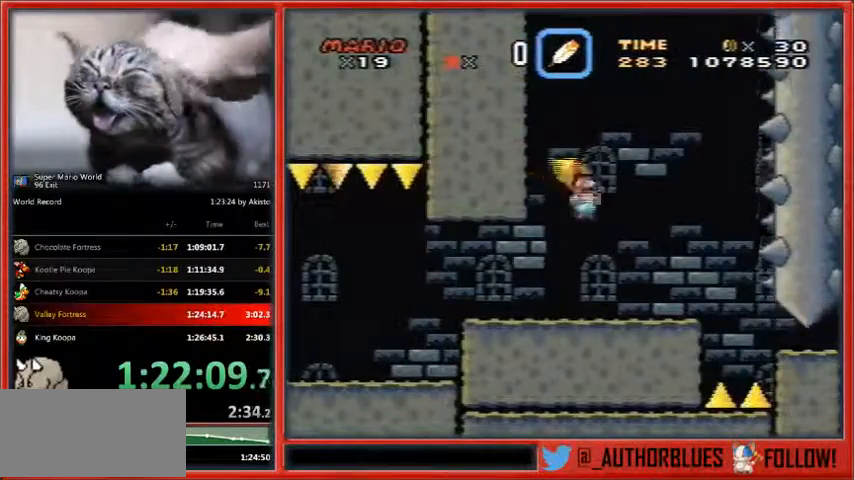
{"buttons": ["A", "X", "DPAD_RIGHT"], "events": []}
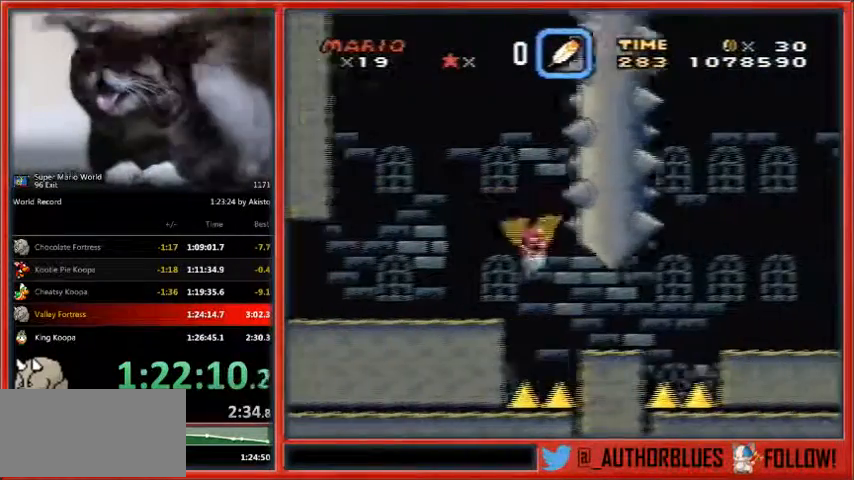
{"buttons": ["A", "X", "DPAD_RIGHT"], "events": []}
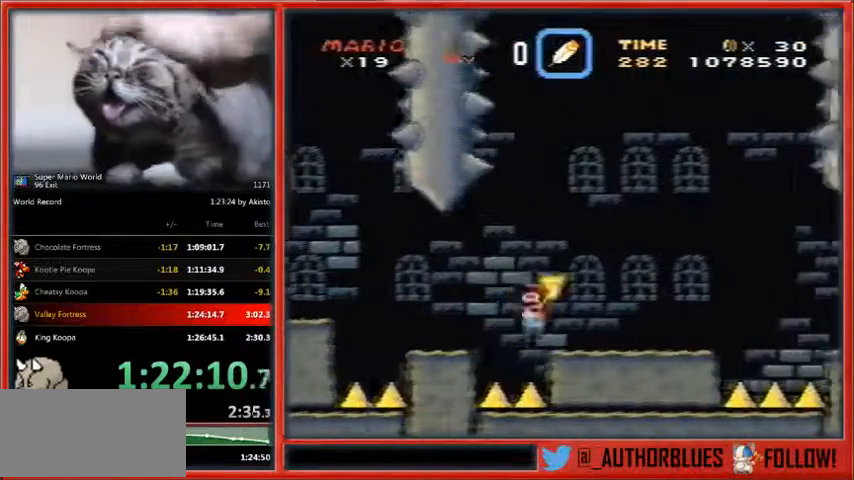
{"buttons": ["X", "DPAD_RIGHT"], "events": [[167, "A", "up"]]}
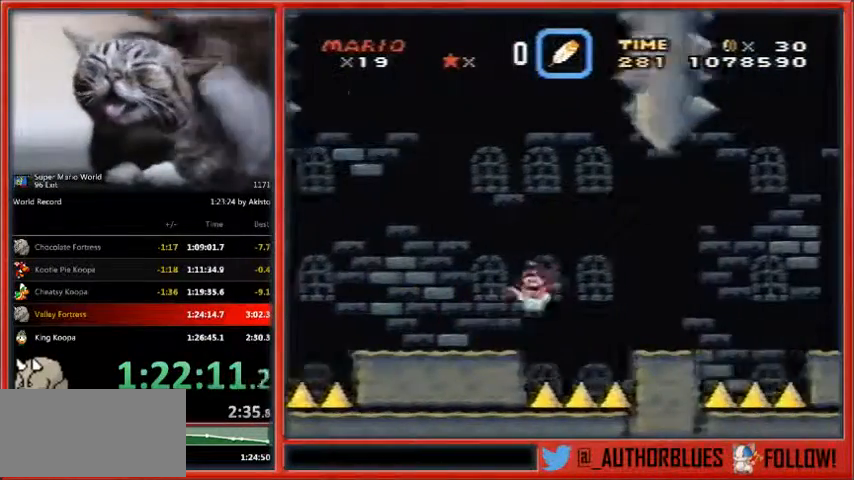
{"buttons": ["X", "DPAD_RIGHT"], "events": []}
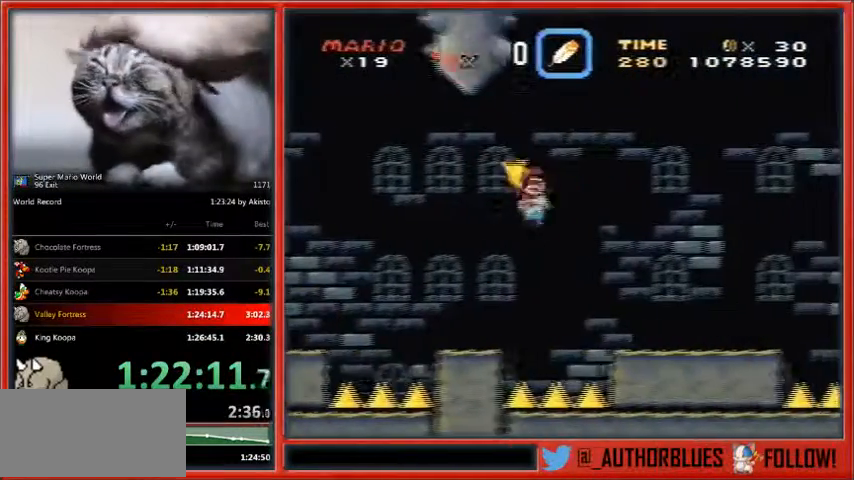
{"buttons": ["X", "DPAD_RIGHT"], "events": []}
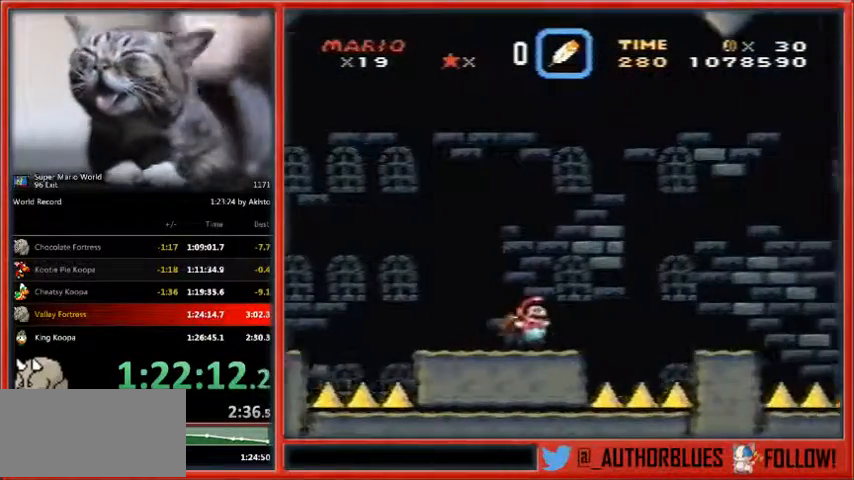
{"buttons": ["X", "DPAD_LEFT"], "events": [[133, "DPAD_UP", "down"], [200, "DPAD_LEFT", "down"], [200, "DPAD_UP", "up"], [433, "DPAD_RIGHT", "up"]]}
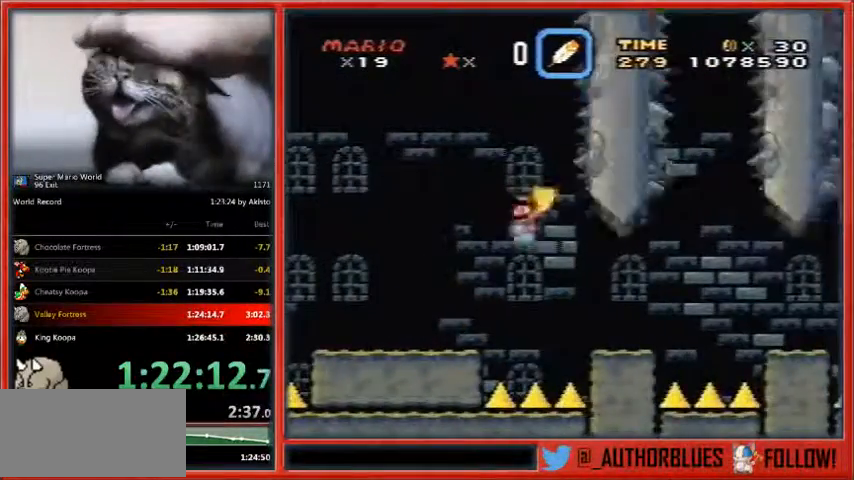
{"buttons": ["X", "DPAD_LEFT"], "events": []}